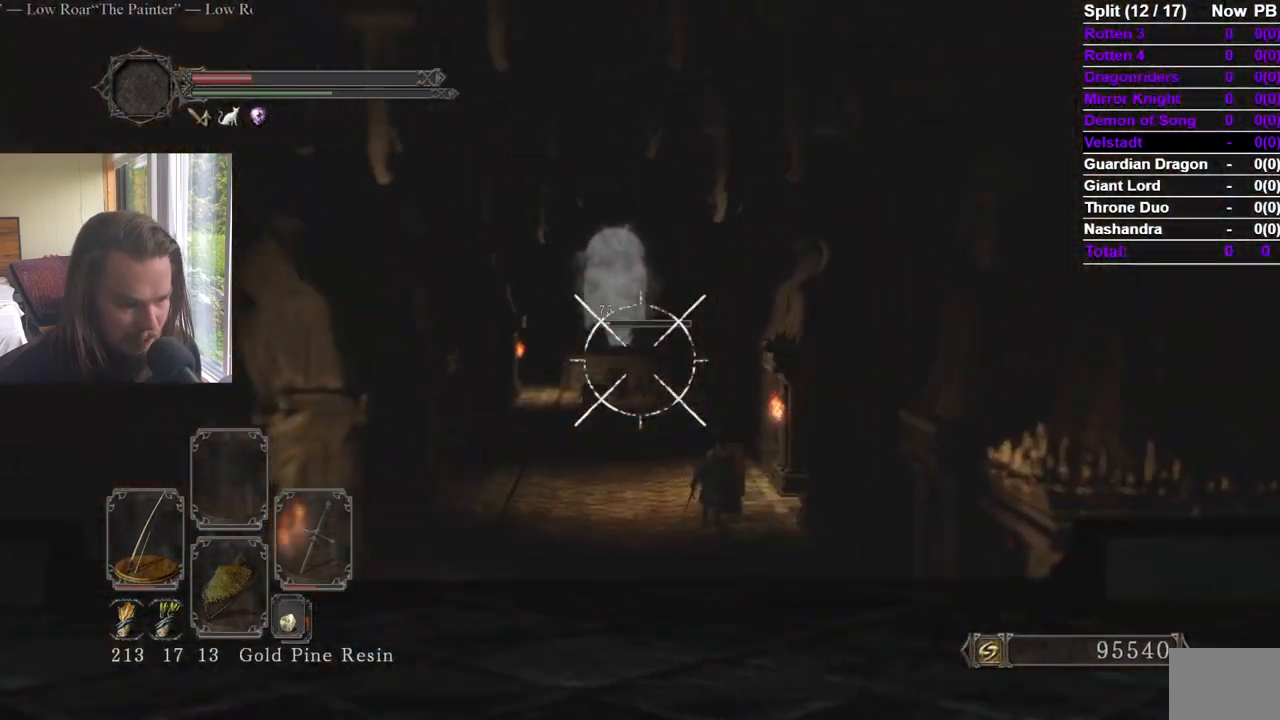
Gameplay with a controller (Xbox layout); each line is a JSON object with the inputs held at the frame after it. "events" lists button and stick changes between this image and that frame as [ms after this image, input, new state], when the widget could be followed in between. Not read: X.
{"buttons": [], "left_stick": "down-right", "right_stick": "center"}
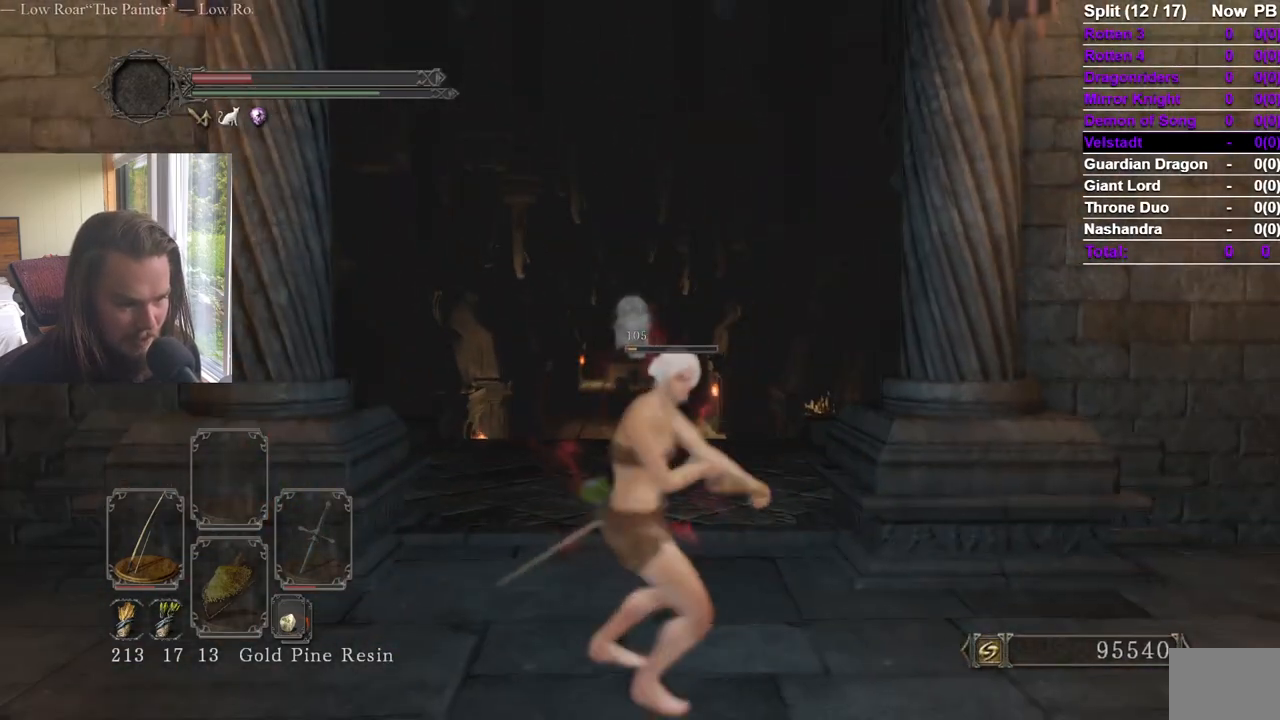
{"buttons": [], "left_stick": "down-right", "right_stick": "left", "events": [[500, "right_stick", "left"]]}
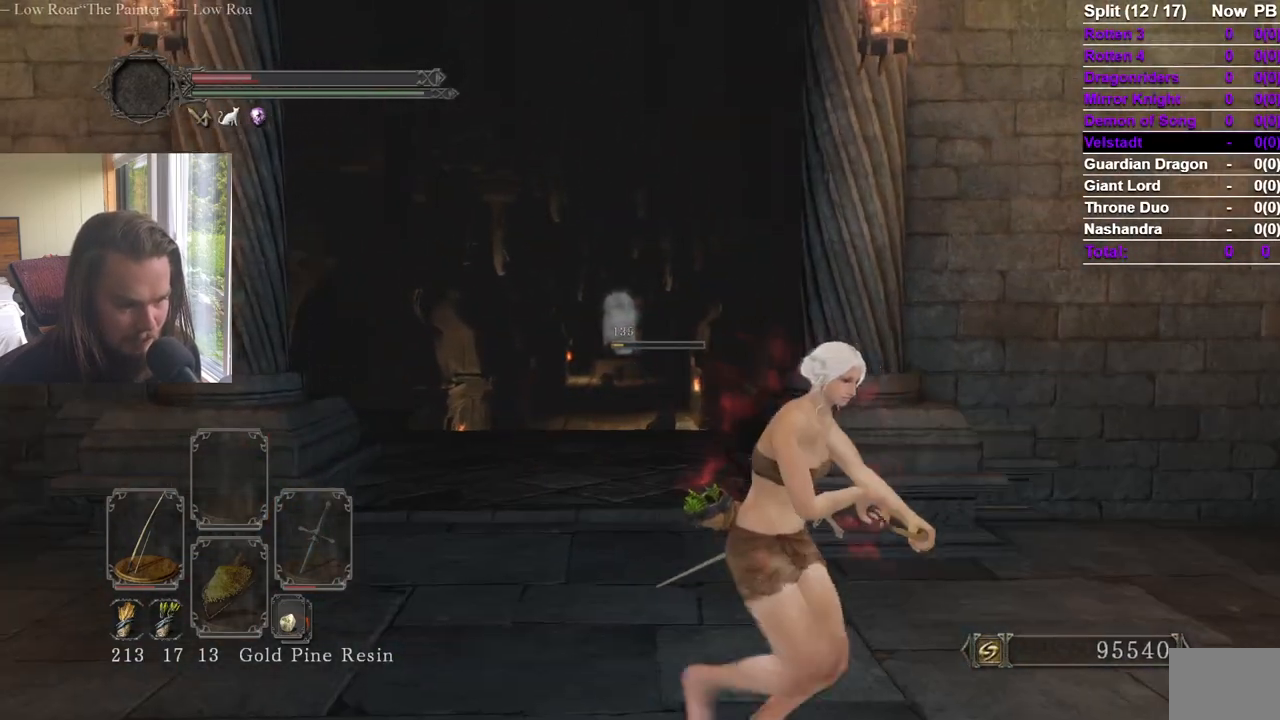
{"buttons": ["R2"], "left_stick": "center", "right_stick": "center", "events": [[84, "right_stick", "center"], [201, "left_stick", "down"], [251, "R2", "down"], [334, "left_stick", "center"], [334, "right_stick", "left"], [434, "right_stick", "center"]]}
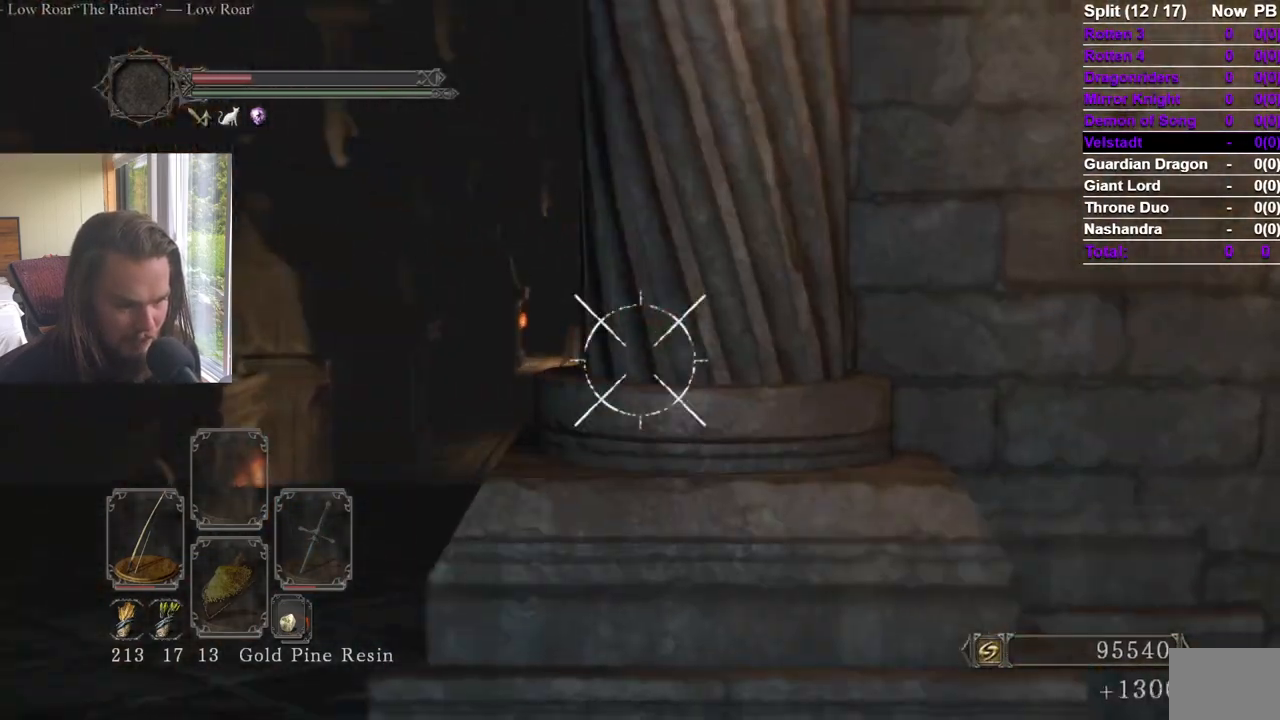
{"buttons": ["R2"], "left_stick": "left", "right_stick": "center", "events": [[117, "right_stick", "up-left"], [167, "left_stick", "left"], [233, "right_stick", "center"], [317, "right_stick", "up"], [417, "right_stick", "center"]]}
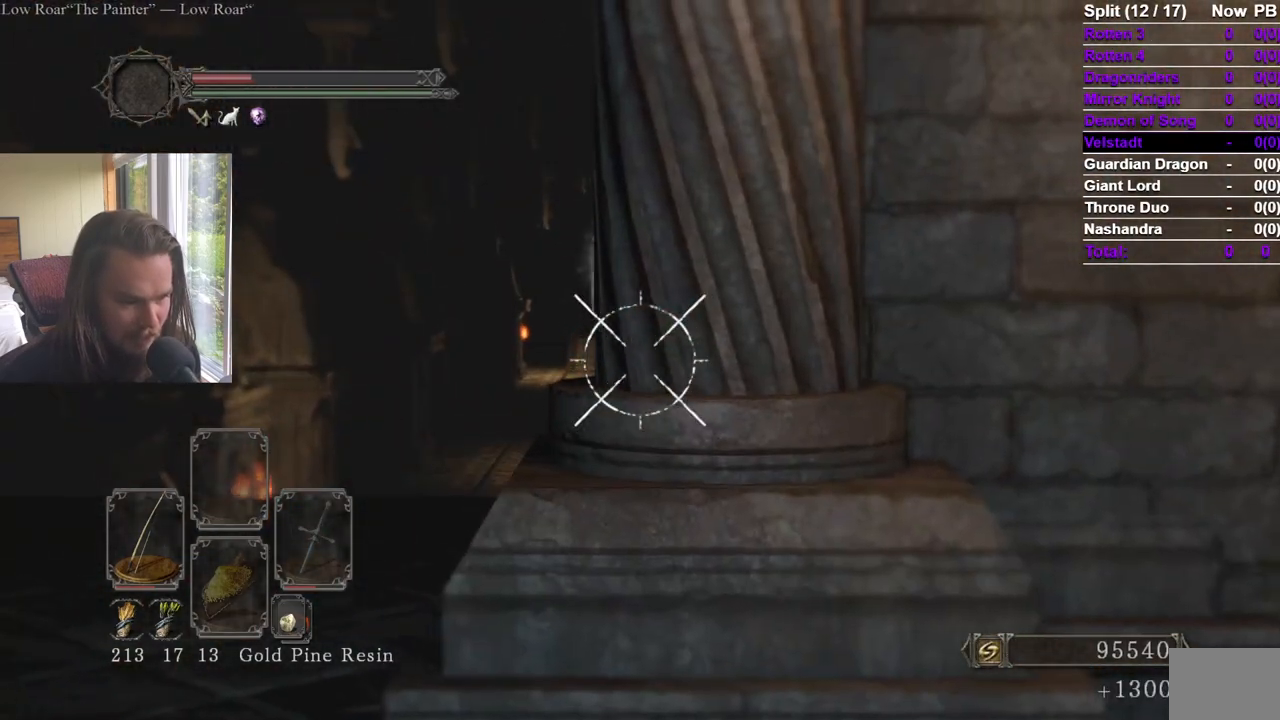
{"buttons": ["R2"], "left_stick": "left", "right_stick": "center", "events": [[117, "right_stick", "up-right"], [201, "right_stick", "center"], [351, "right_stick", "up-right"], [451, "right_stick", "center"]]}
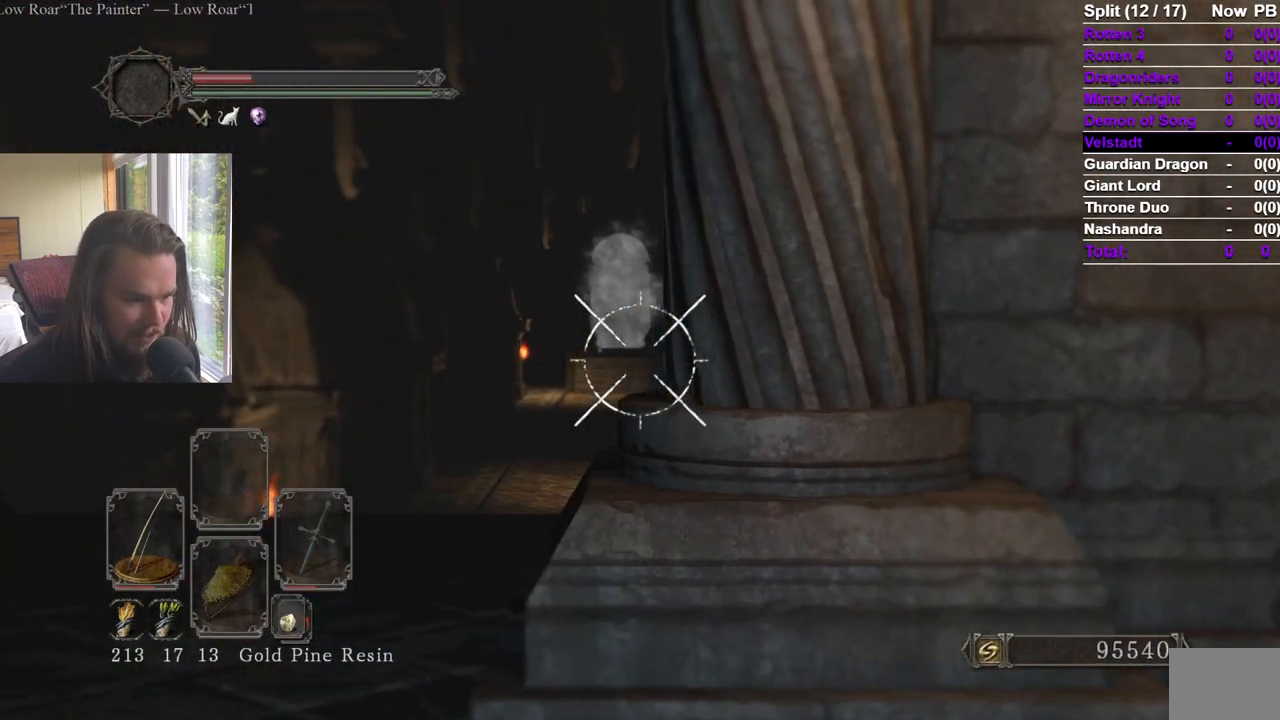
{"buttons": ["R2"], "left_stick": "center", "right_stick": "center", "events": [[117, "right_stick", "up"], [217, "right_stick", "center"], [233, "left_stick", "center"]]}
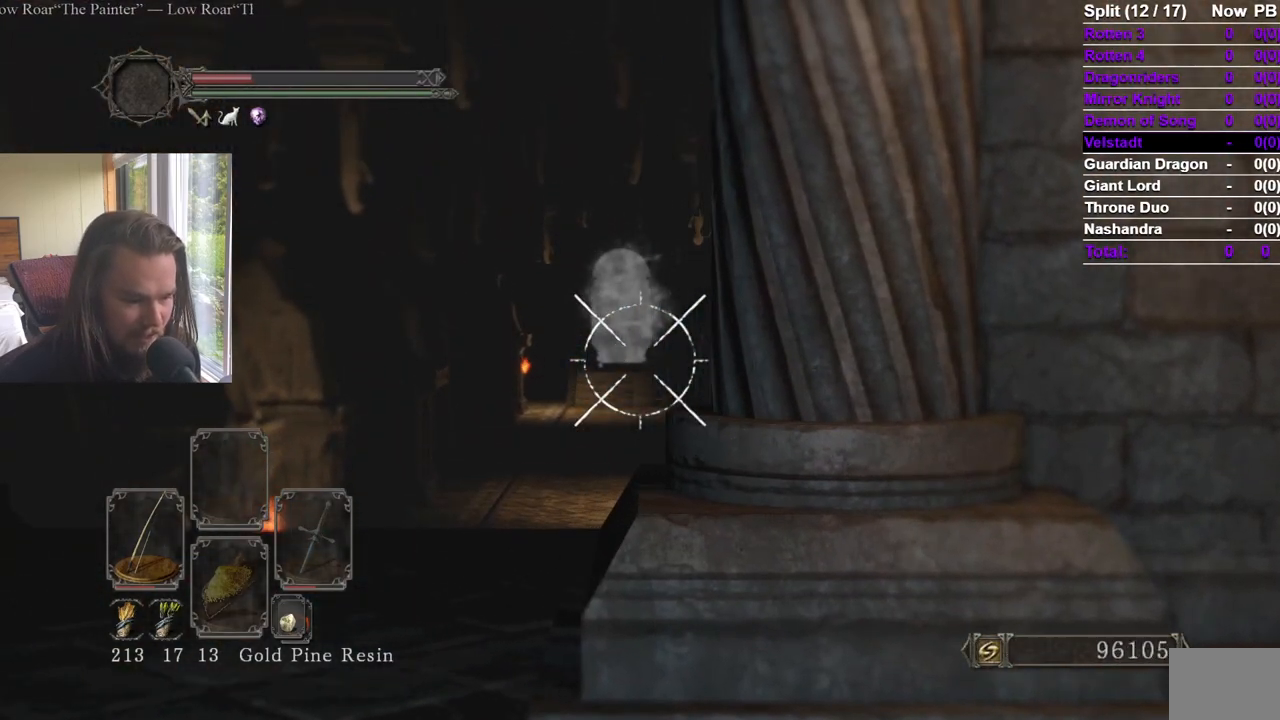
{"buttons": ["R2"], "left_stick": "center", "right_stick": "center", "events": []}
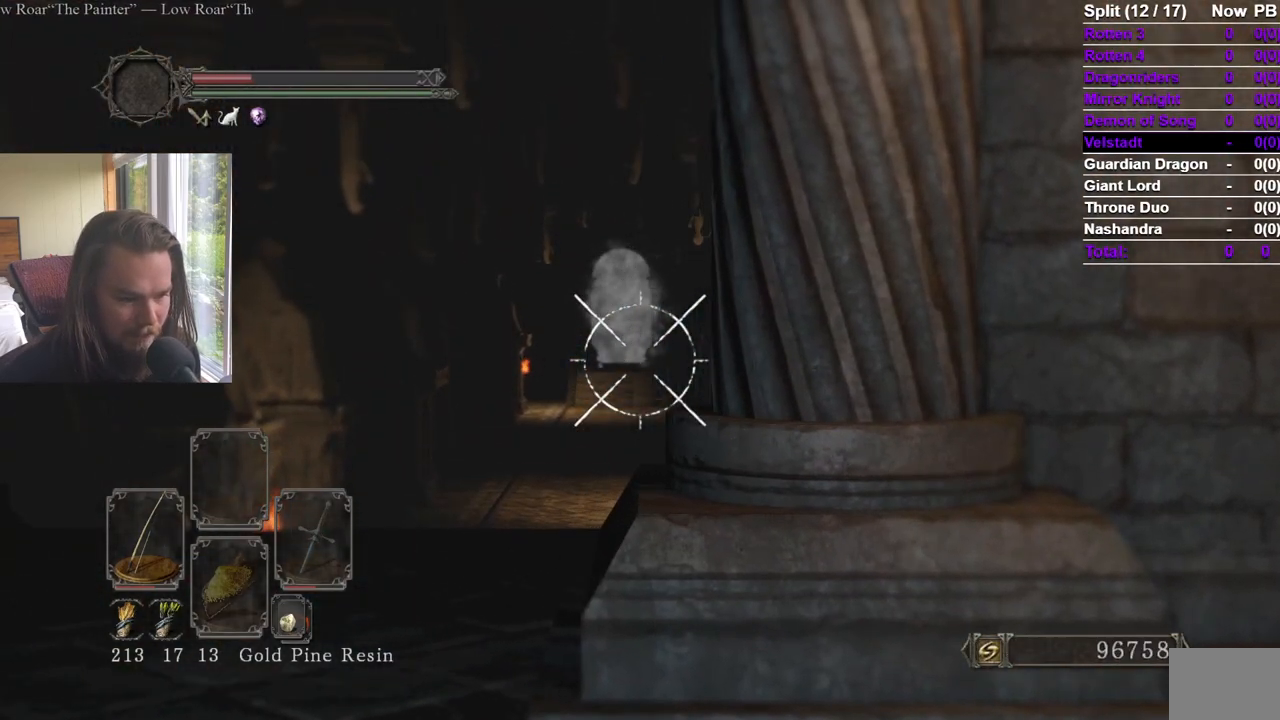
{"buttons": ["R2"], "left_stick": "center", "right_stick": "center", "events": []}
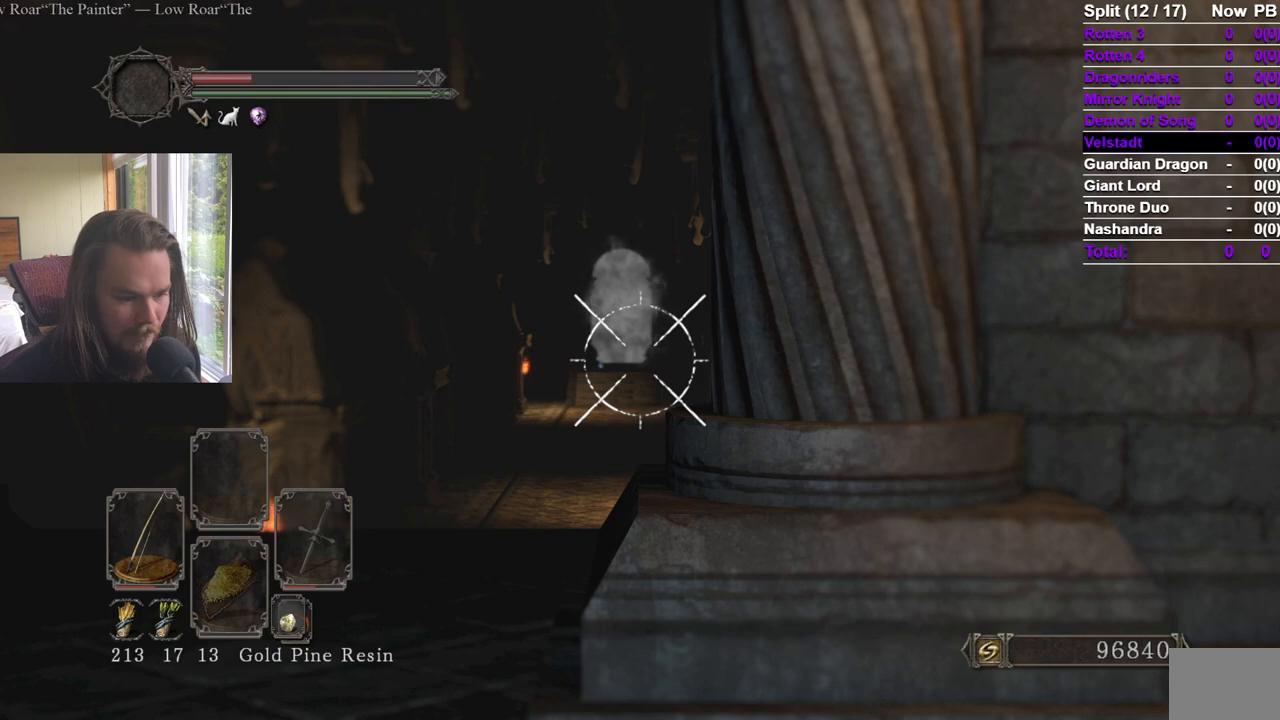
{"buttons": [], "left_stick": "center", "right_stick": "center", "events": [[284, "right_stick", "down"], [417, "right_stick", "center"], [451, "R2", "up"]]}
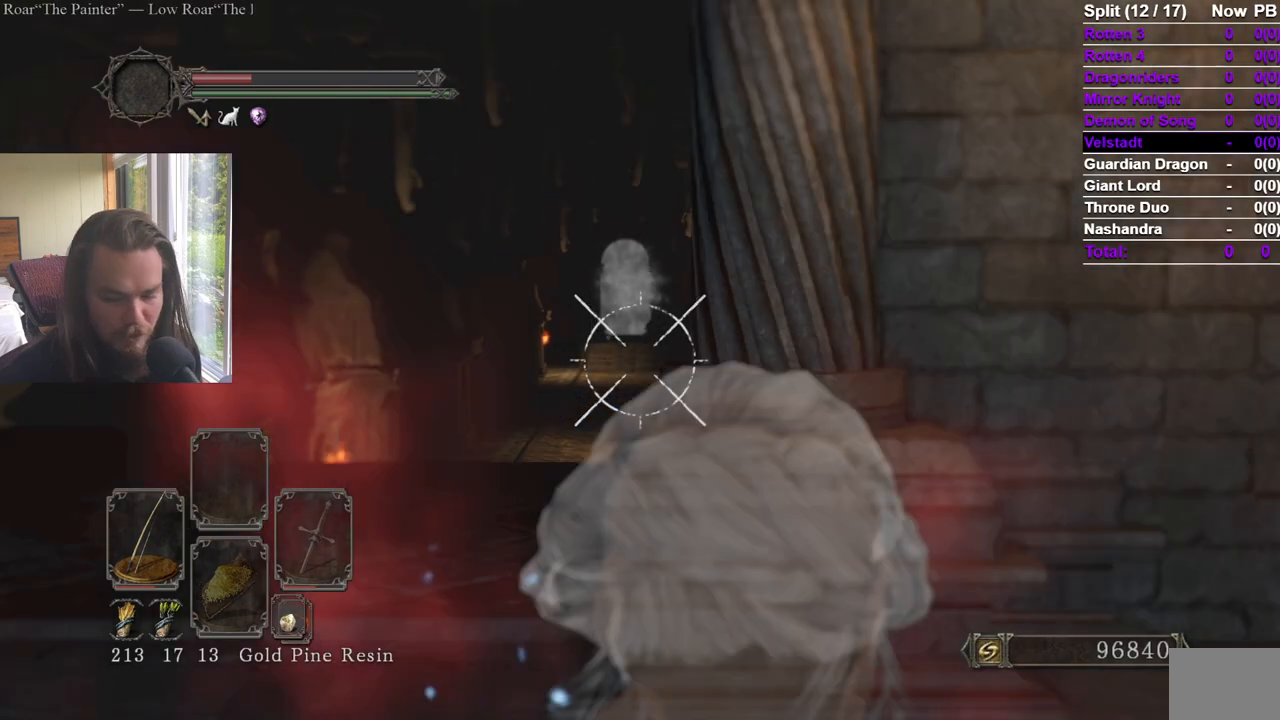
{"buttons": [], "left_stick": "center", "right_stick": "center", "events": [[17, "right_stick", "down"], [133, "right_stick", "center"], [267, "right_stick", "down"], [384, "right_stick", "center"]]}
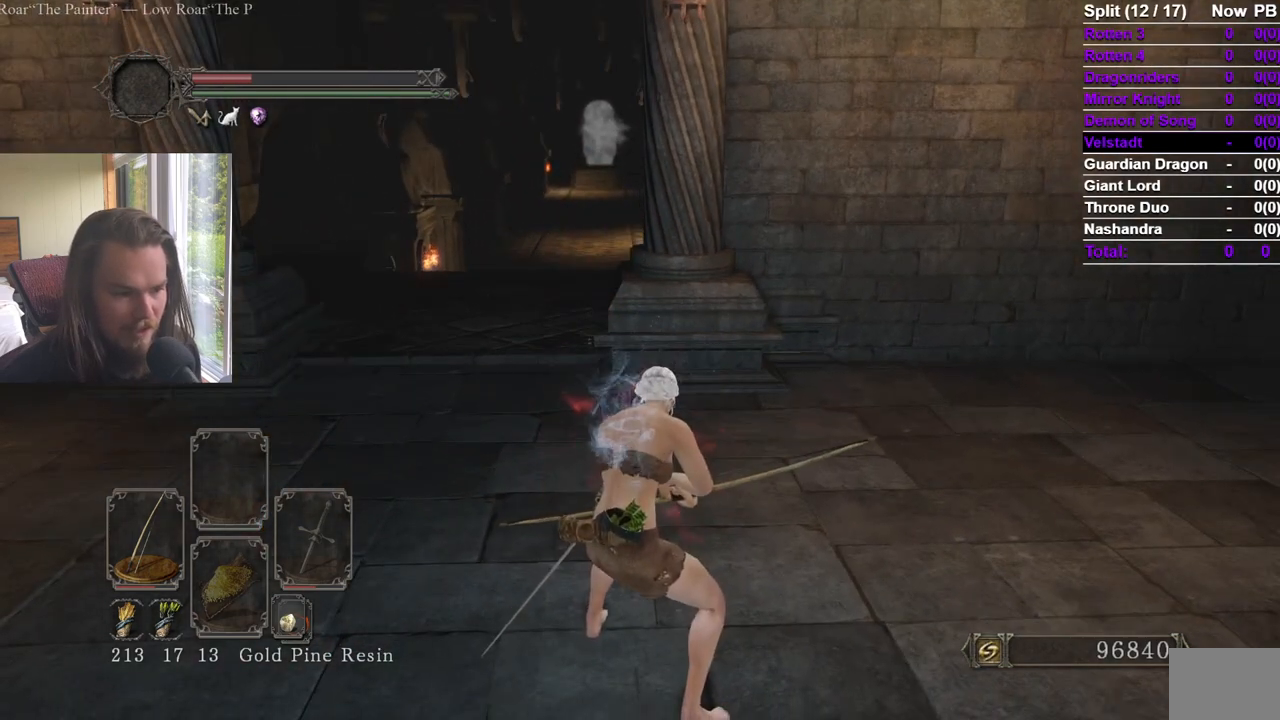
{"buttons": [], "left_stick": "center", "right_stick": "center", "events": [[34, "right_stick", "down"], [134, "right_stick", "center"]]}
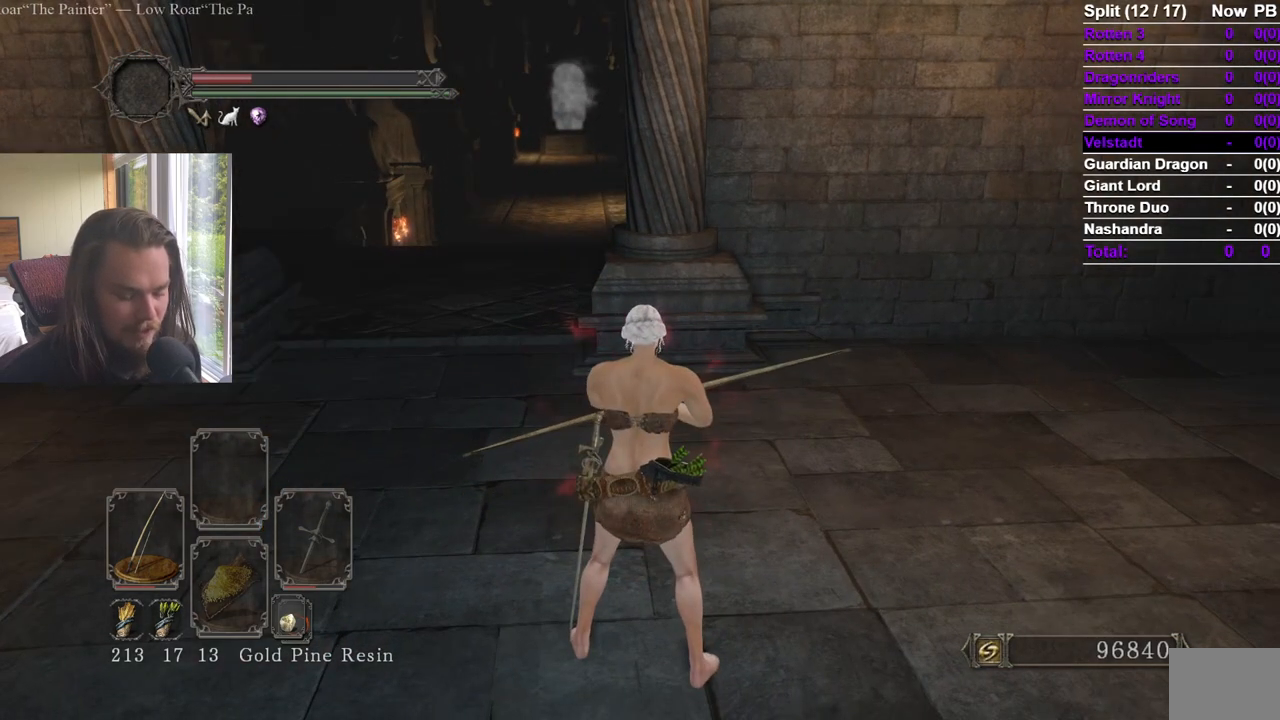
{"buttons": [], "left_stick": "center", "right_stick": "center", "events": []}